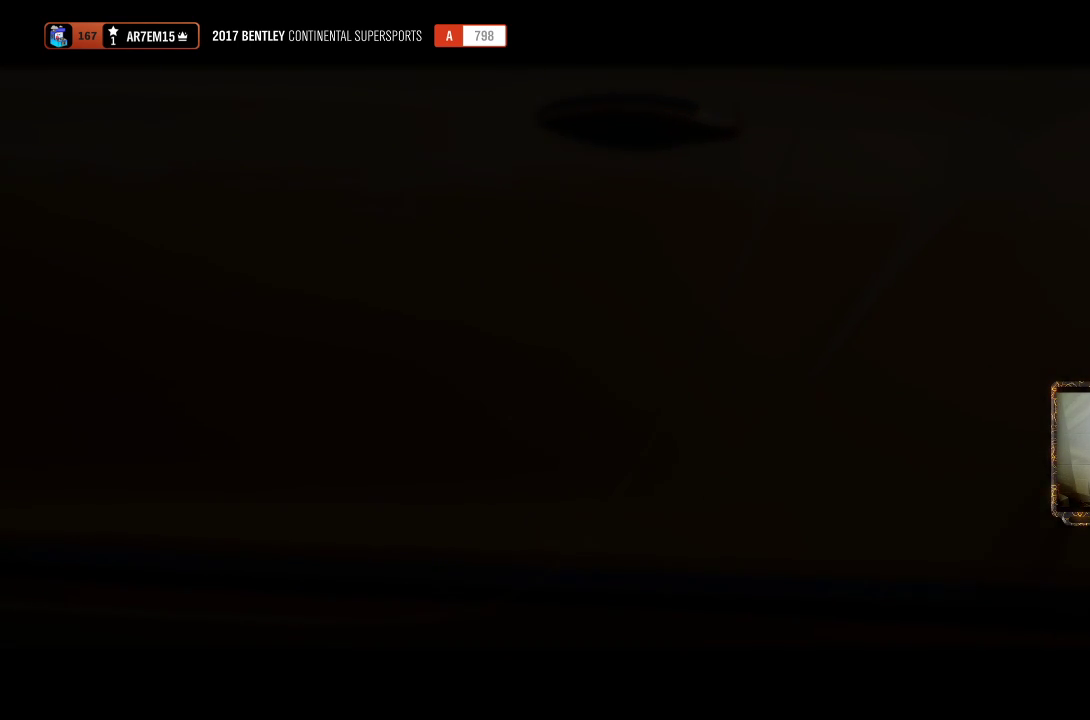
Gameplay with a controller (Xbox layout); each line is a JSON object with the inputs held at the frame after it. "events" lists button and stick changes between this image and that frame as [ms after this image, input, new state], when the widget could be followed in between. Not read: R3.
{"buttons": [], "left_stick": "center", "right_stick": "center", "events": []}
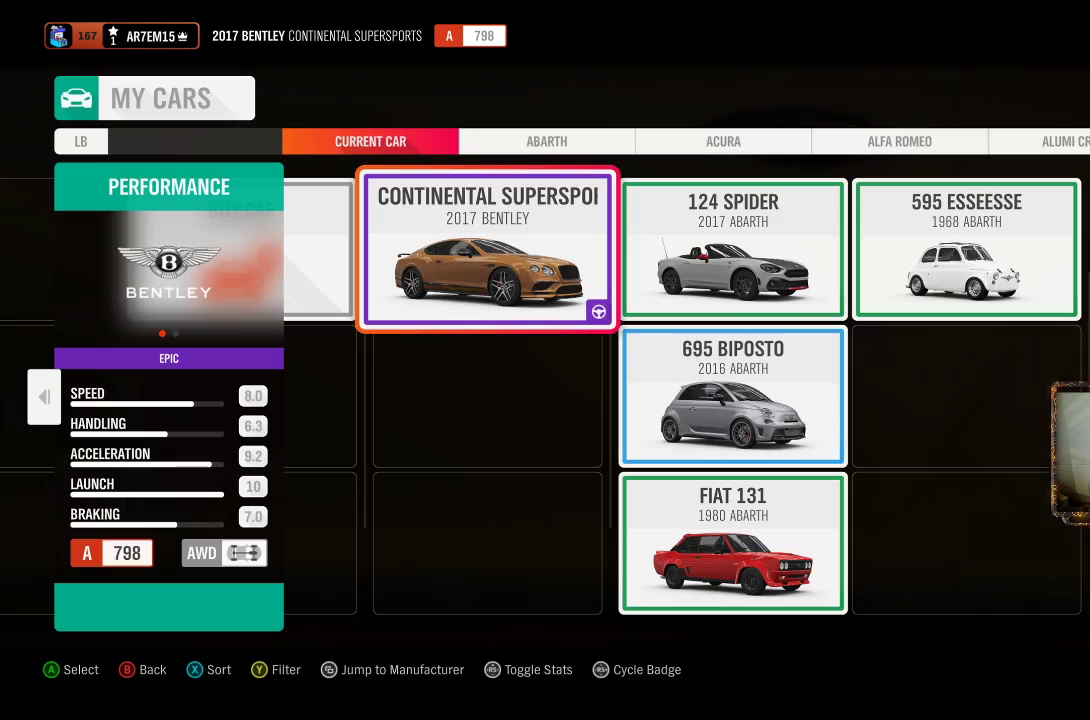
{"buttons": [], "left_stick": "center", "right_stick": "center", "events": []}
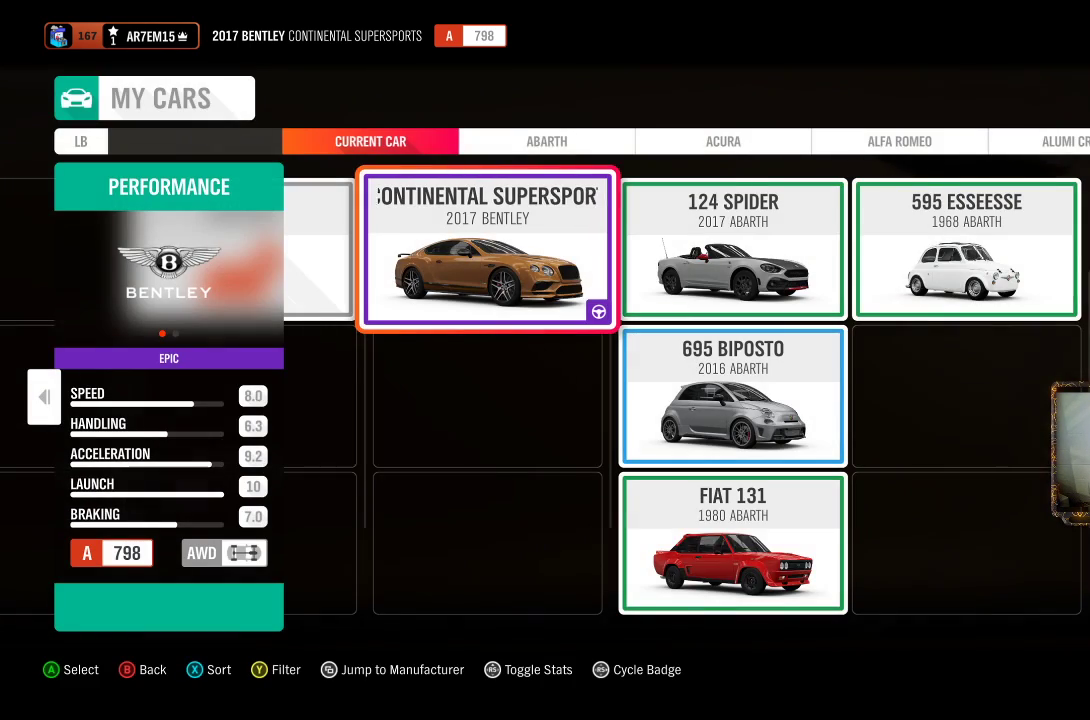
{"buttons": [], "left_stick": "center", "right_stick": "center", "events": [[50, "A", "down"], [183, "A", "up"]]}
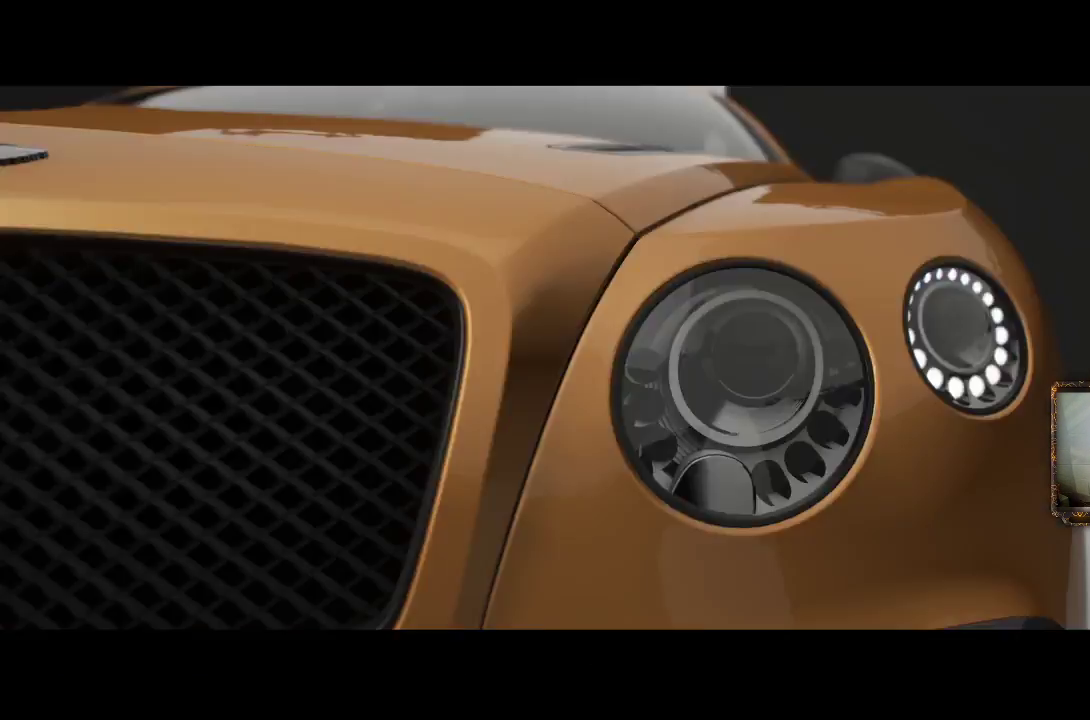
{"buttons": [], "left_stick": "center", "right_stick": "center", "events": []}
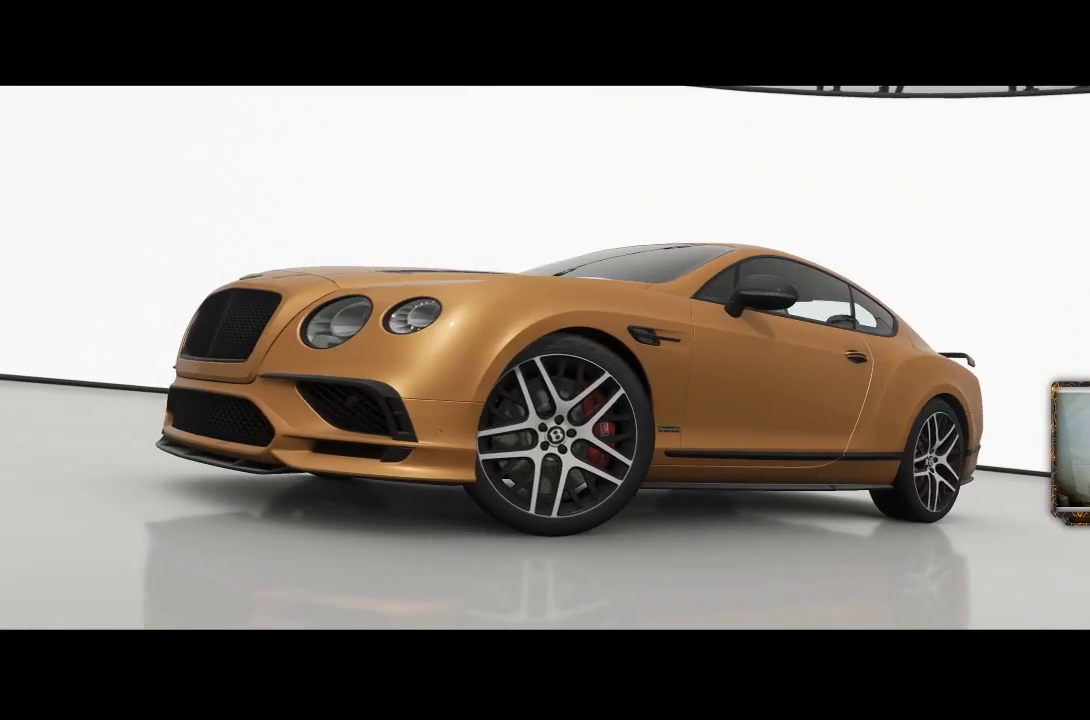
{"buttons": [], "left_stick": "center", "right_stick": "center", "events": []}
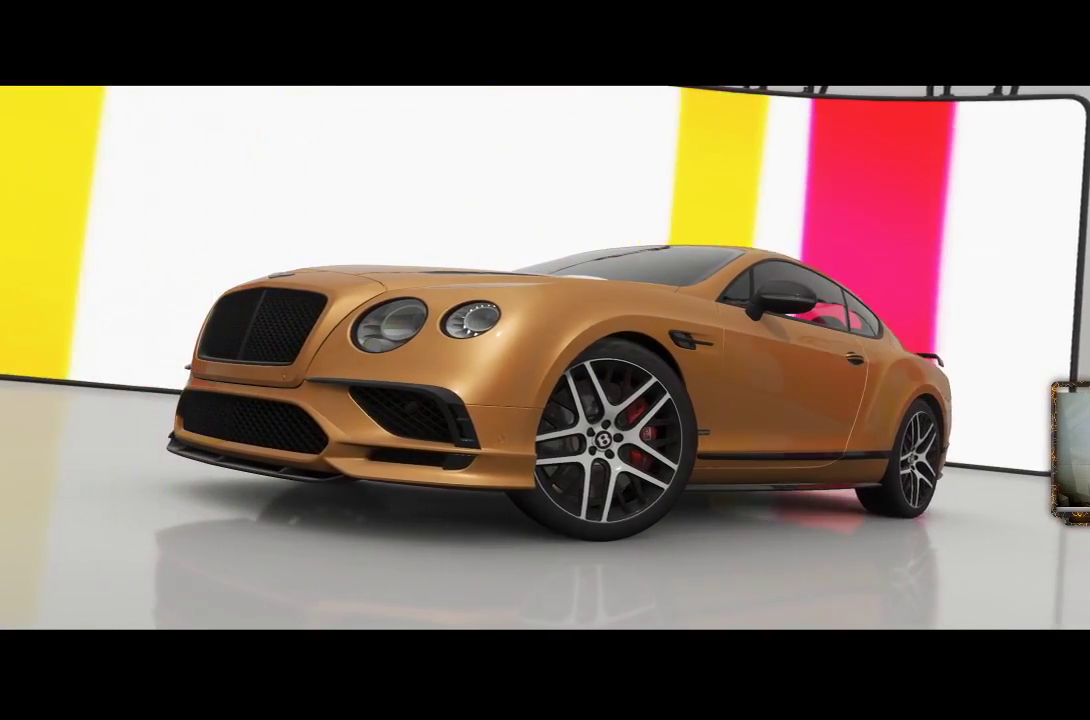
{"buttons": [], "left_stick": "center", "right_stick": "center", "events": []}
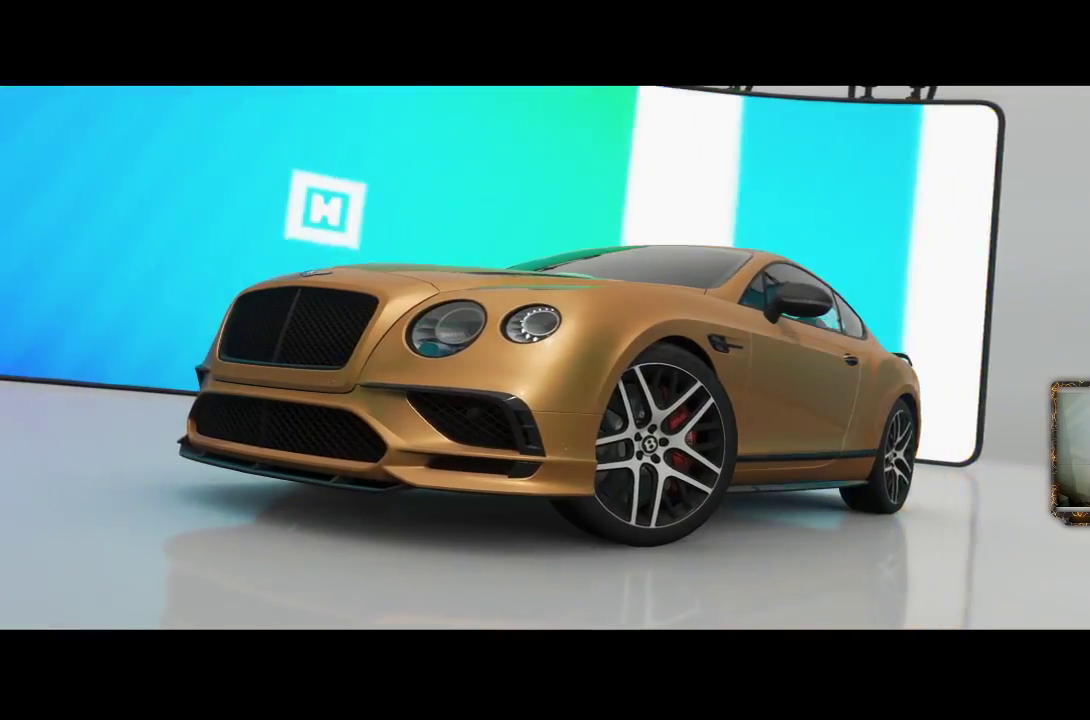
{"buttons": [], "left_stick": "center", "right_stick": "center", "events": []}
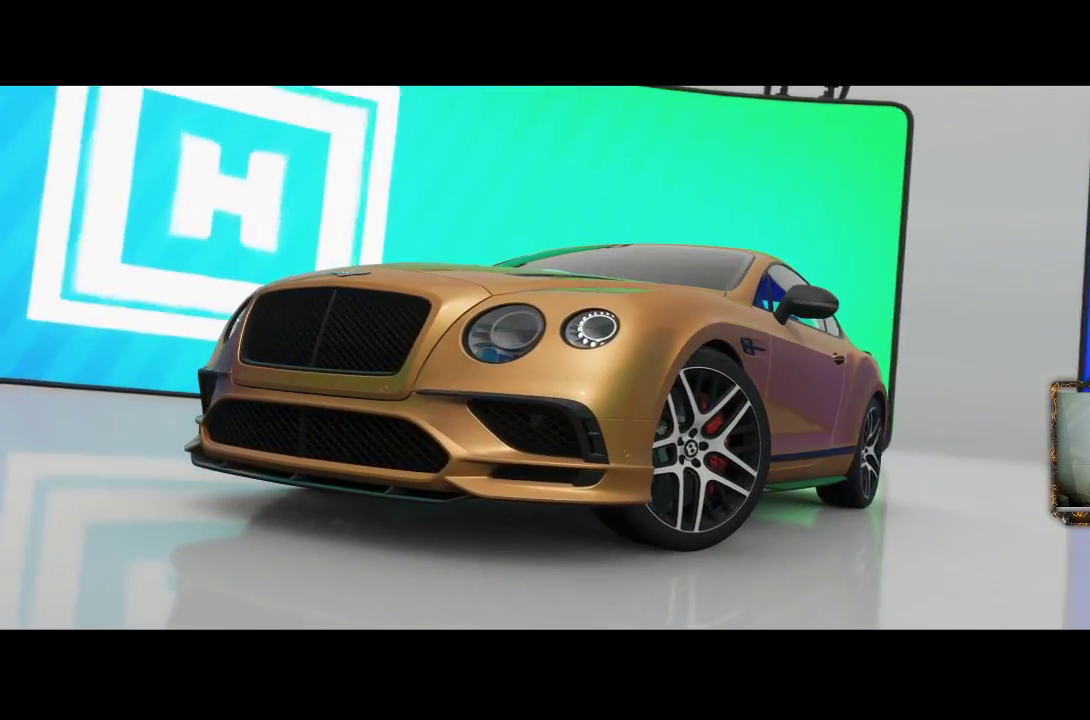
{"buttons": [], "left_stick": "center", "right_stick": "center", "events": []}
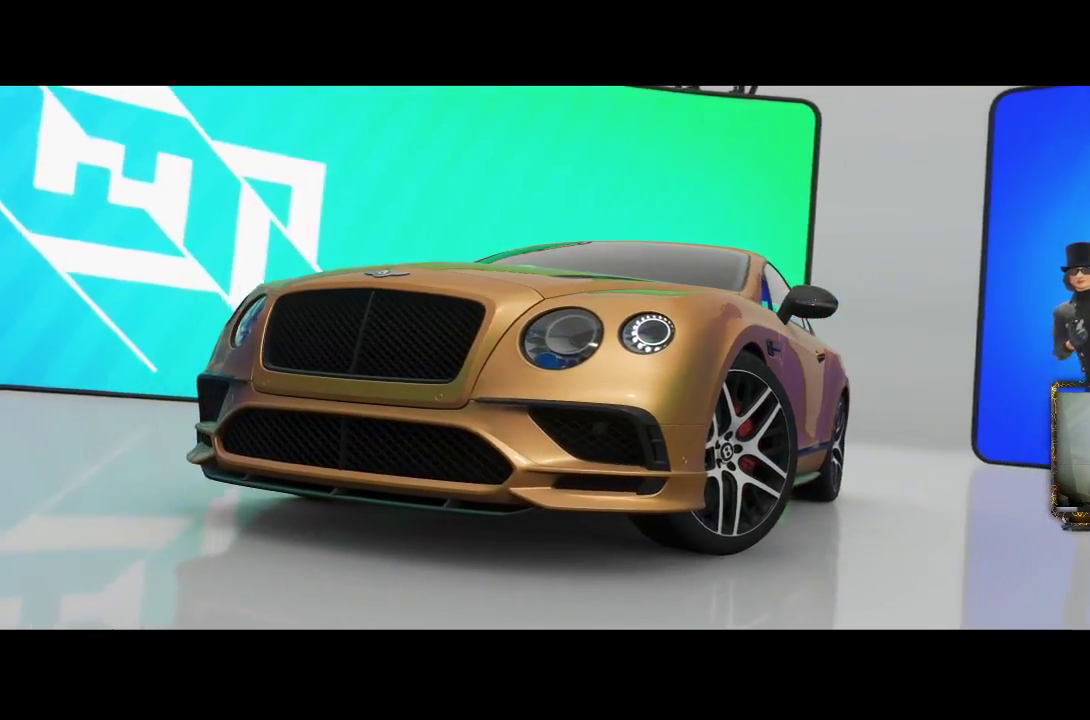
{"buttons": [], "left_stick": "center", "right_stick": "center", "events": []}
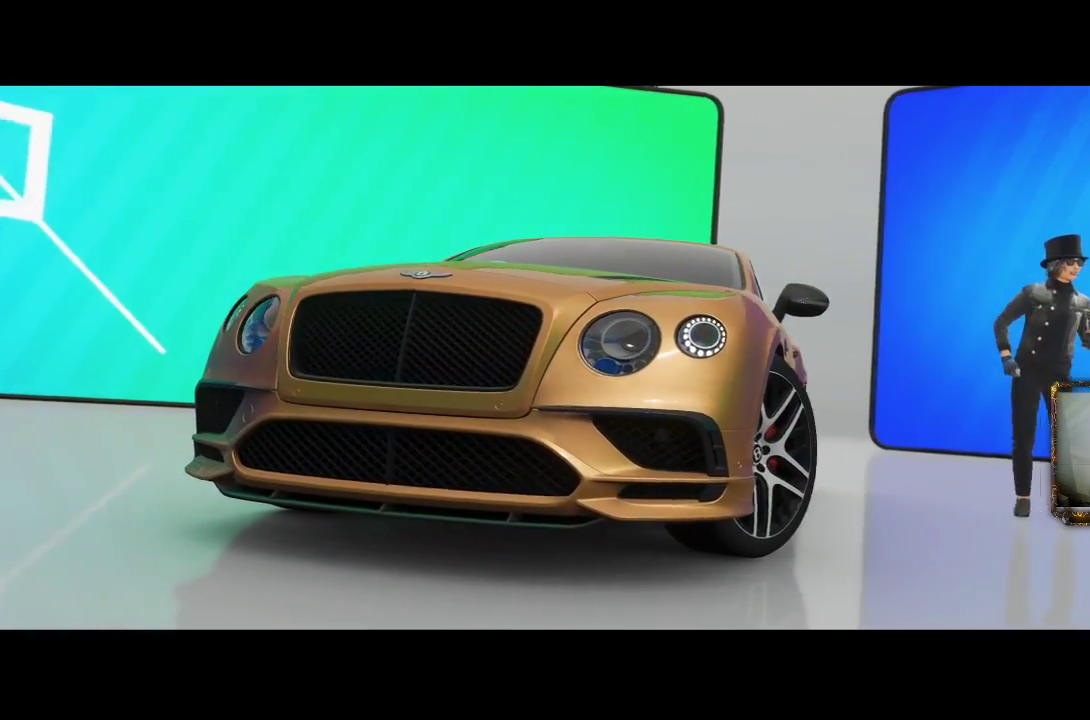
{"buttons": [], "left_stick": "center", "right_stick": "center", "events": []}
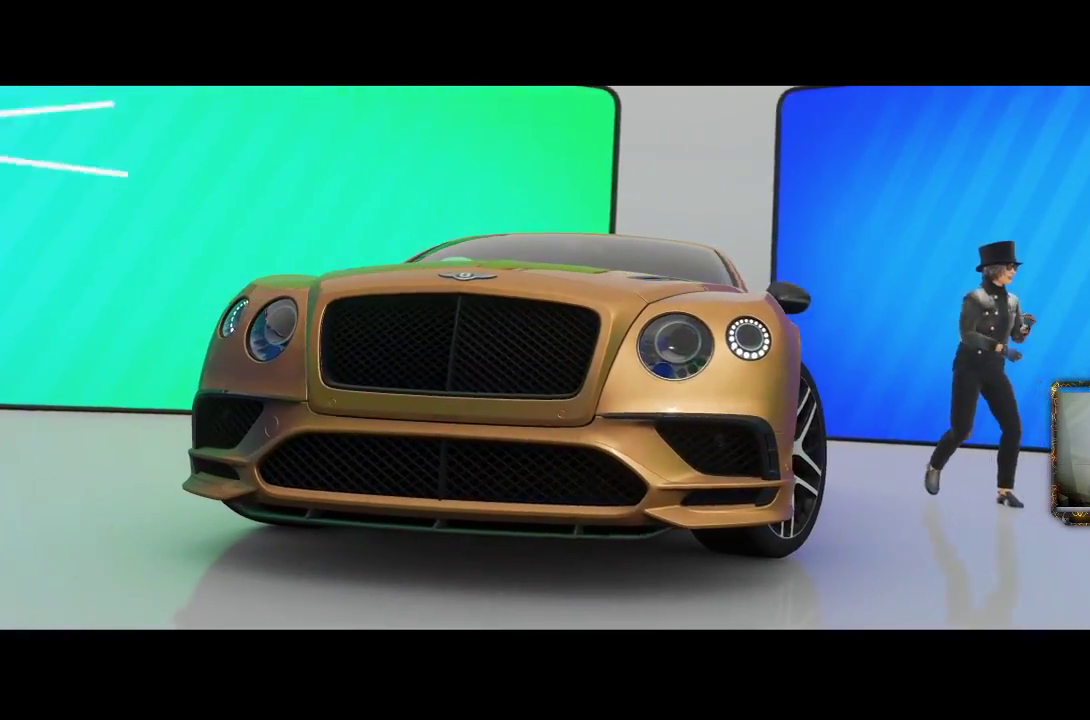
{"buttons": [], "left_stick": "center", "right_stick": "center", "events": []}
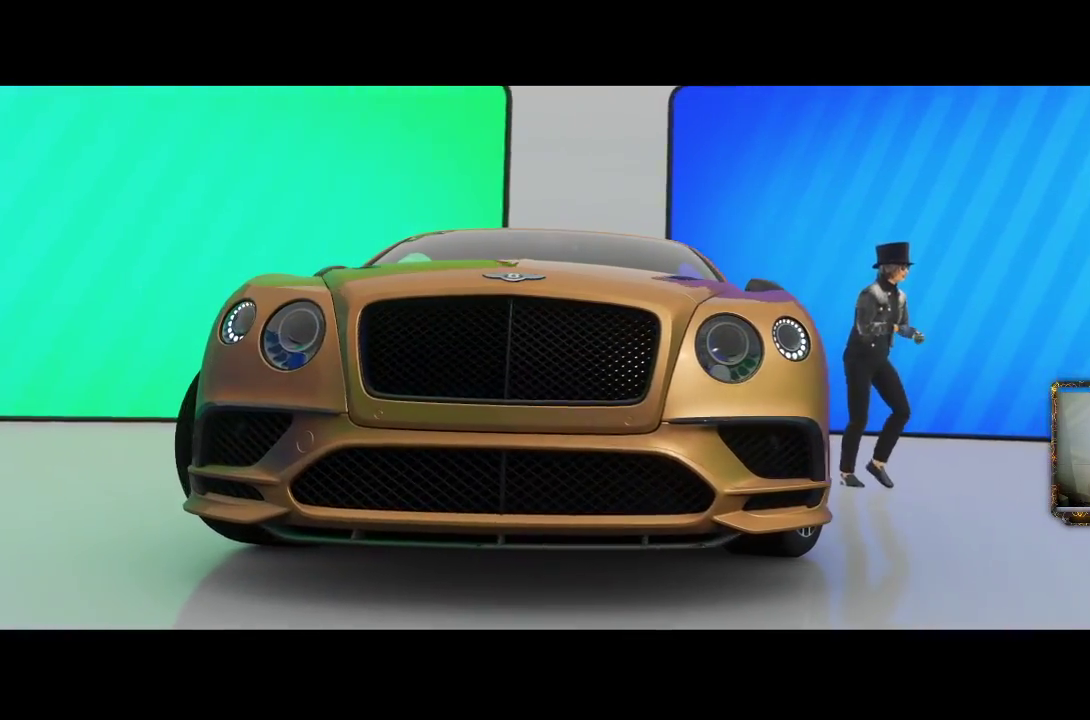
{"buttons": [], "left_stick": "center", "right_stick": "center", "events": []}
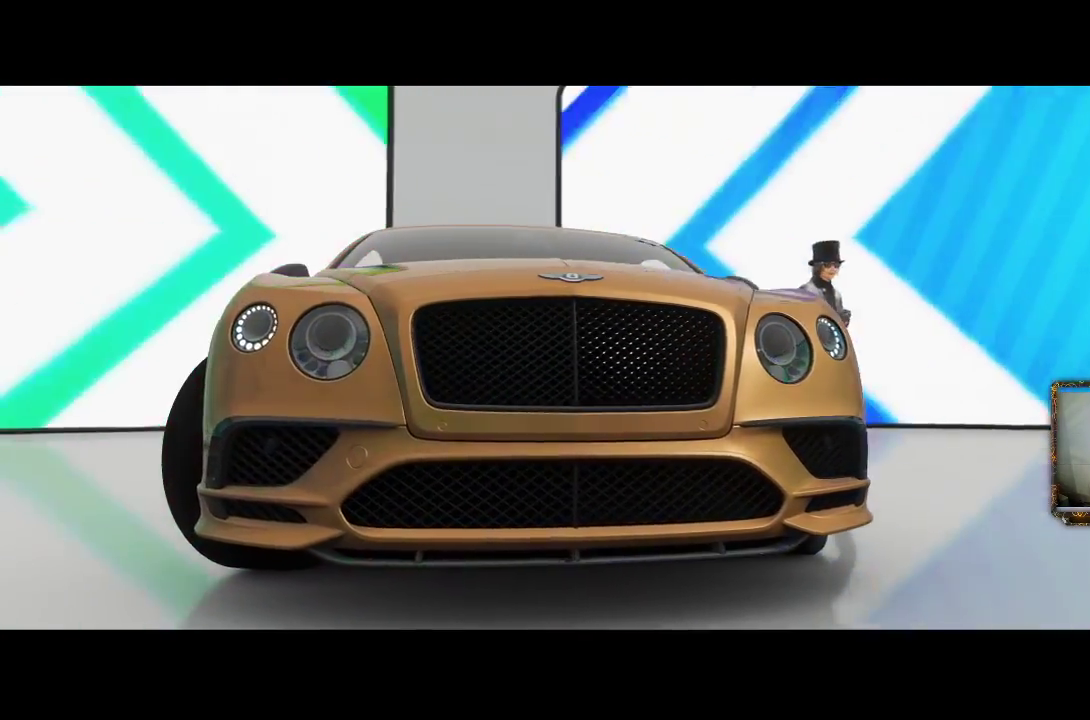
{"buttons": [], "left_stick": "center", "right_stick": "center", "events": [[183, "R2", "down"], [433, "R2", "up"]]}
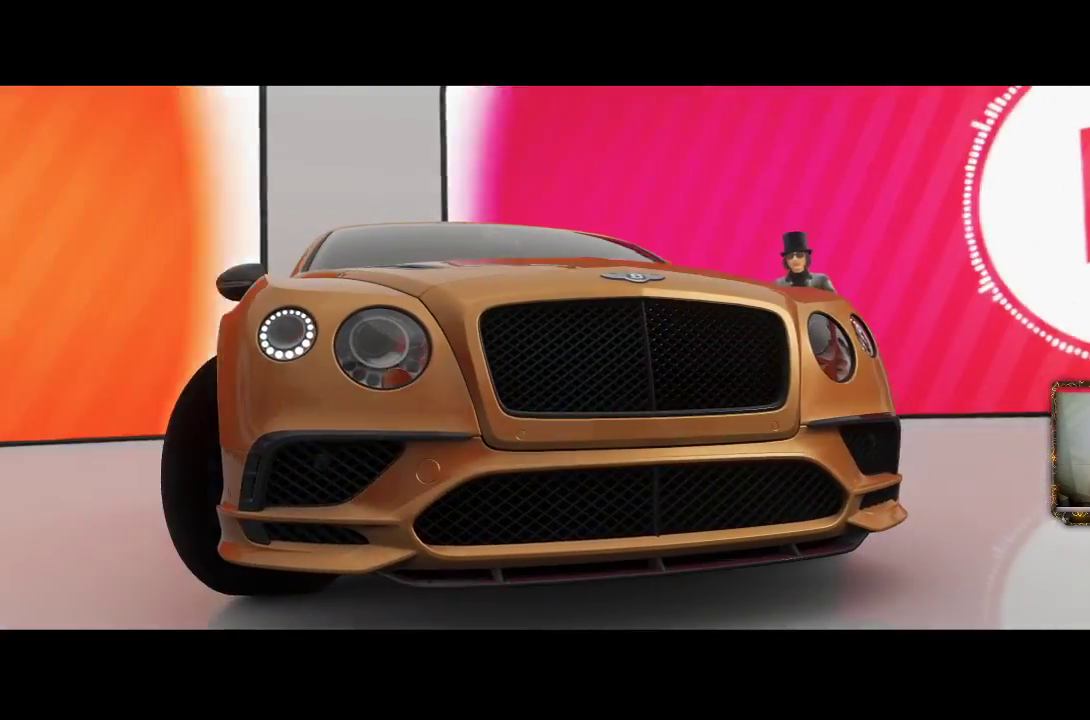
{"buttons": ["R2"], "left_stick": "center", "right_stick": "center", "events": [[183, "R2", "down"], [450, "R2", "up"], [483, "R2", "down"]]}
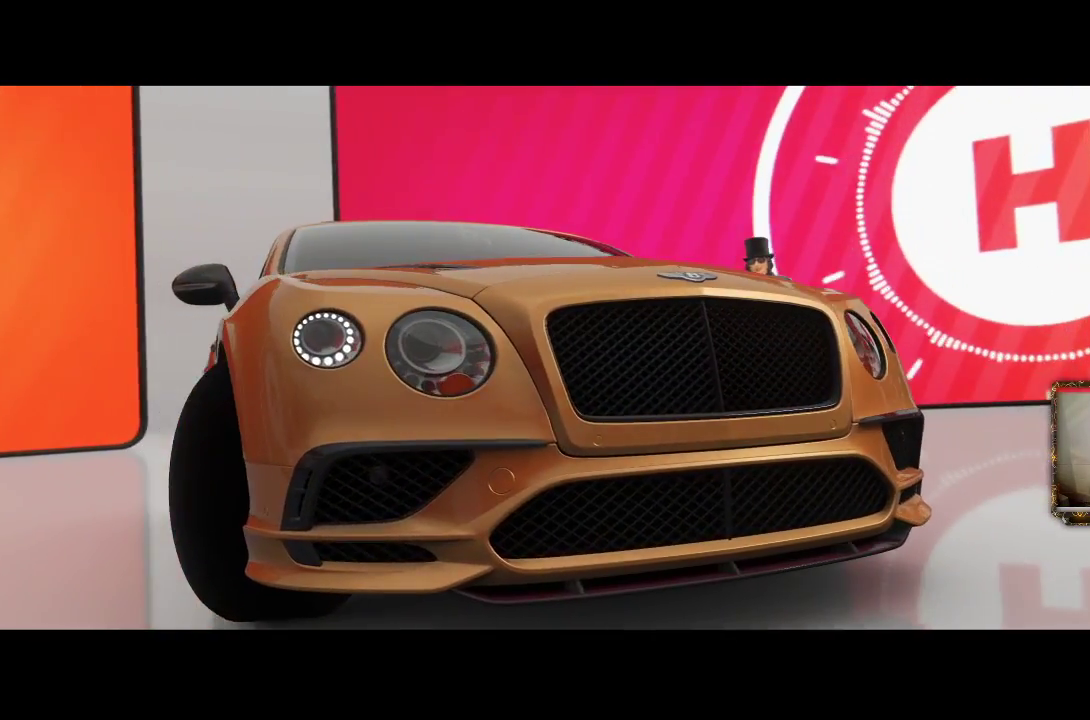
{"buttons": ["L2"], "left_stick": "center", "right_stick": "center", "events": [[83, "L2", "down"], [183, "R2", "up"], [283, "R2", "down"], [317, "L2", "up"], [450, "L2", "down"], [450, "R2", "up"]]}
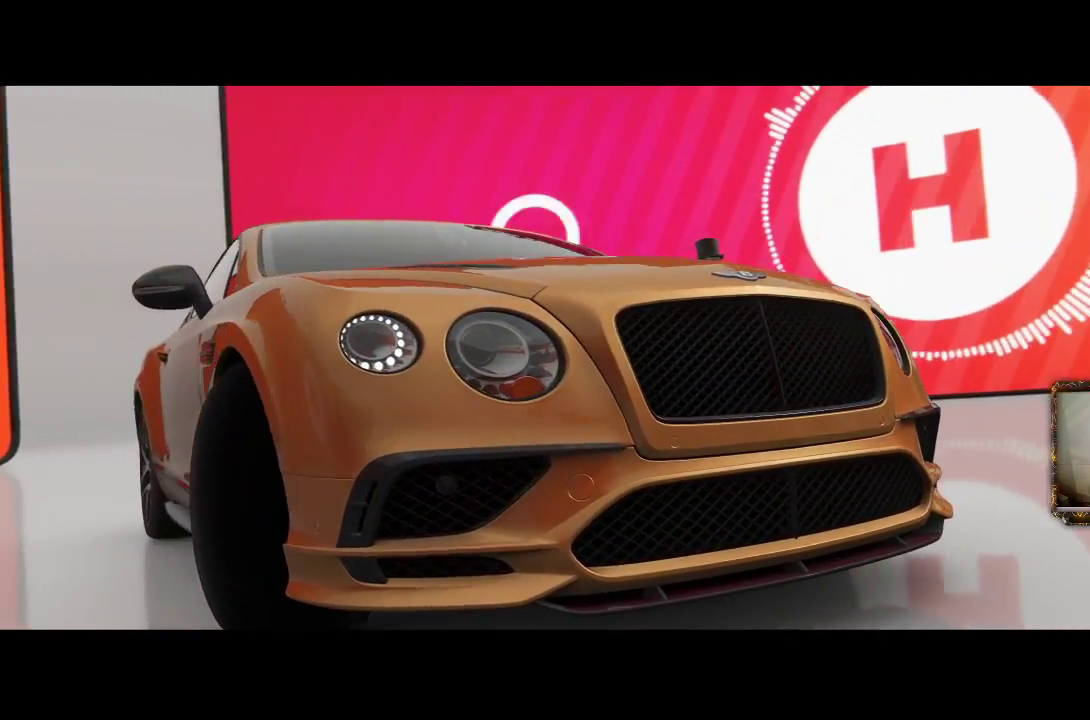
{"buttons": [], "left_stick": "center", "right_stick": "center", "events": [[50, "R2", "down"], [183, "L2", "up"], [250, "R2", "up"]]}